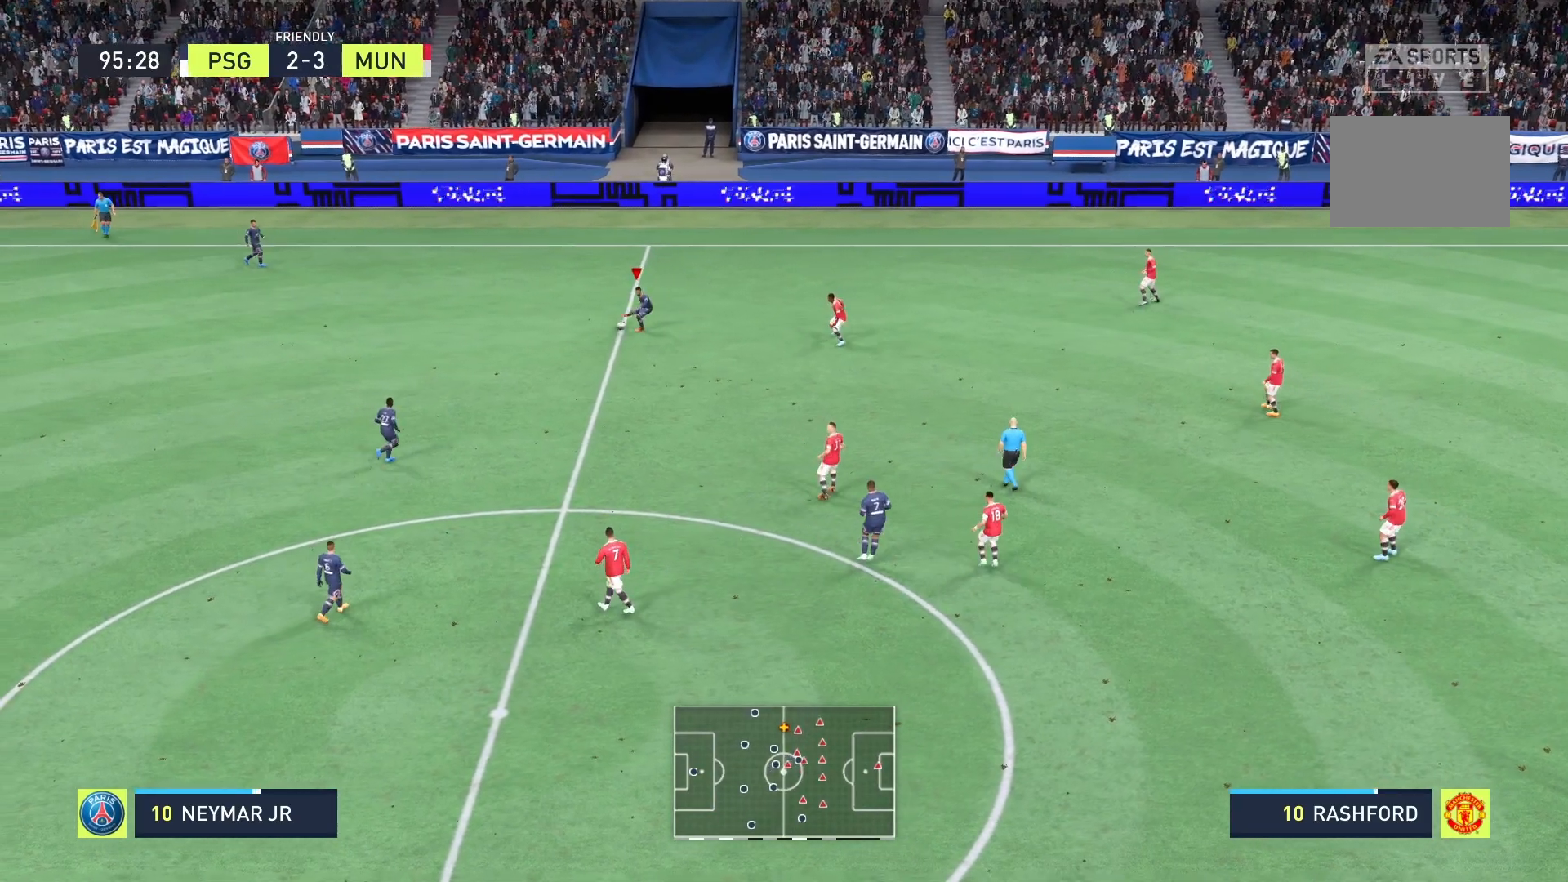
Gameplay with a controller (Xbox layout); each line is a JSON object with the inputs held at the frame after it. "events" lists button and stick changes between this image and that frame as [ms after this image, input, new state], when the widget could be followed in between. Not read: L3 R3.
{"buttons": [], "left_stick": "up-left", "right_stick": "center", "events": [[42, "left_stick", "center"], [417, "left_stick", "up-left"]]}
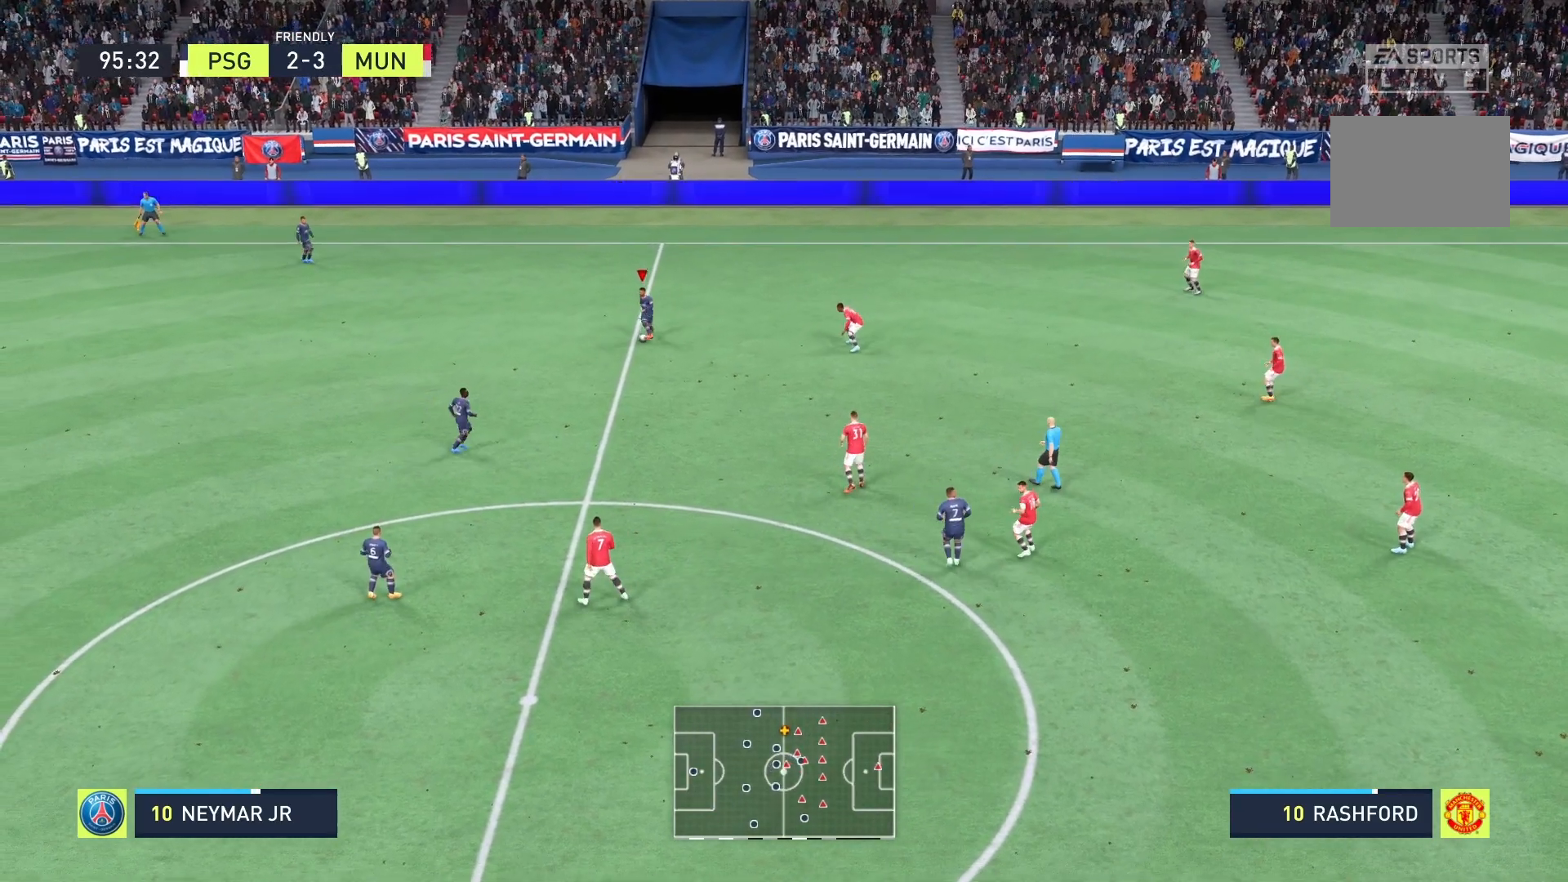
{"buttons": ["A"], "left_stick": "down", "right_stick": "center", "events": [[208, "left_stick", "left"], [375, "left_stick", "down"], [458, "A", "down"]]}
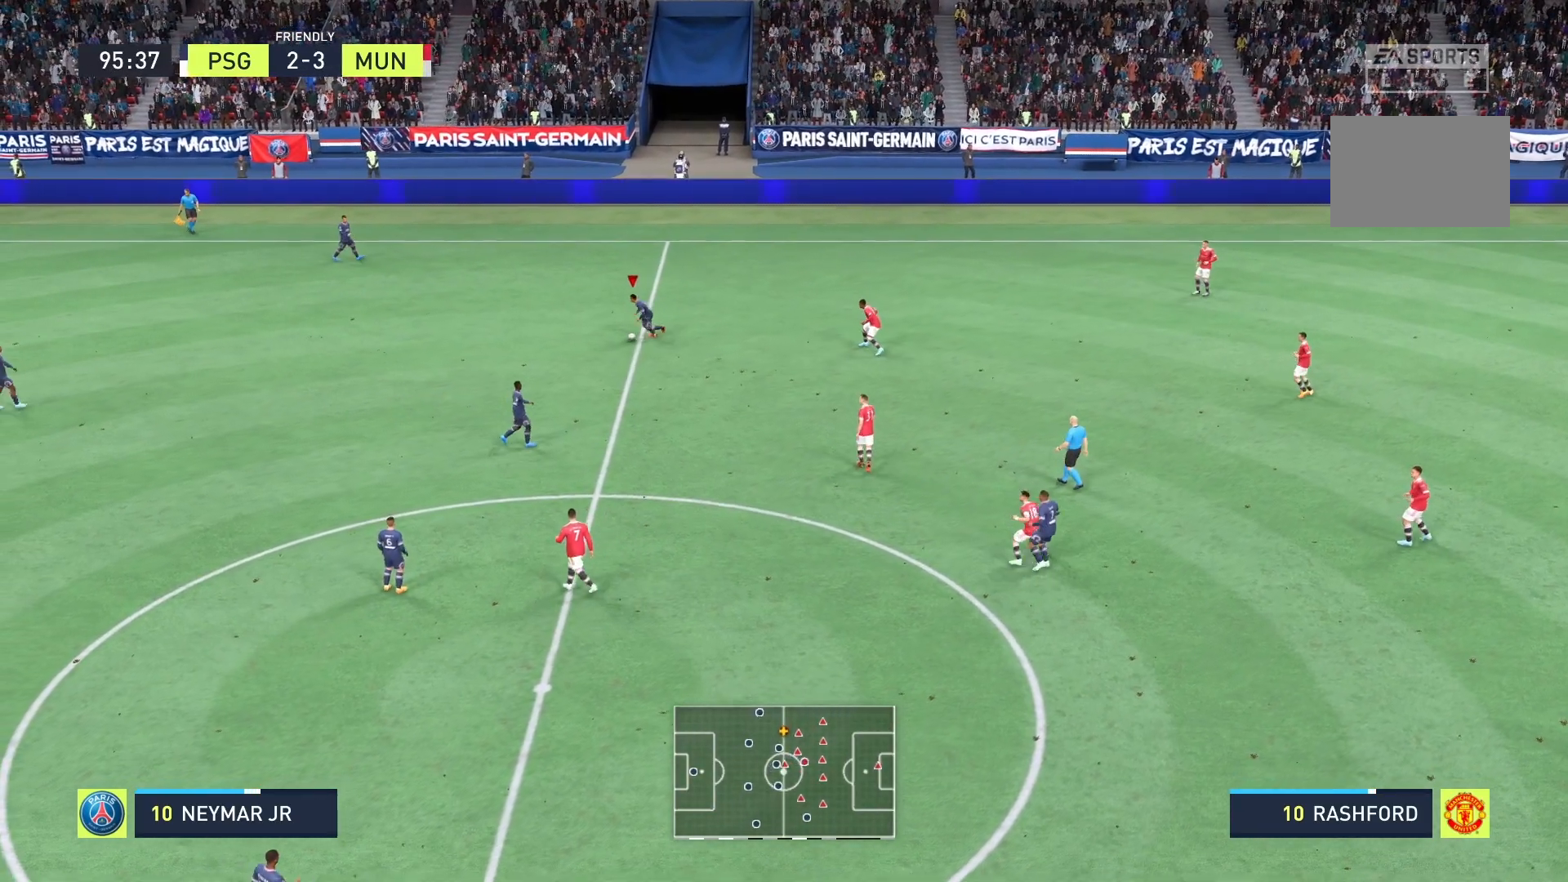
{"buttons": [], "left_stick": "down-right", "right_stick": "center", "events": [[83, "A", "up"], [500, "left_stick", "down-right"]]}
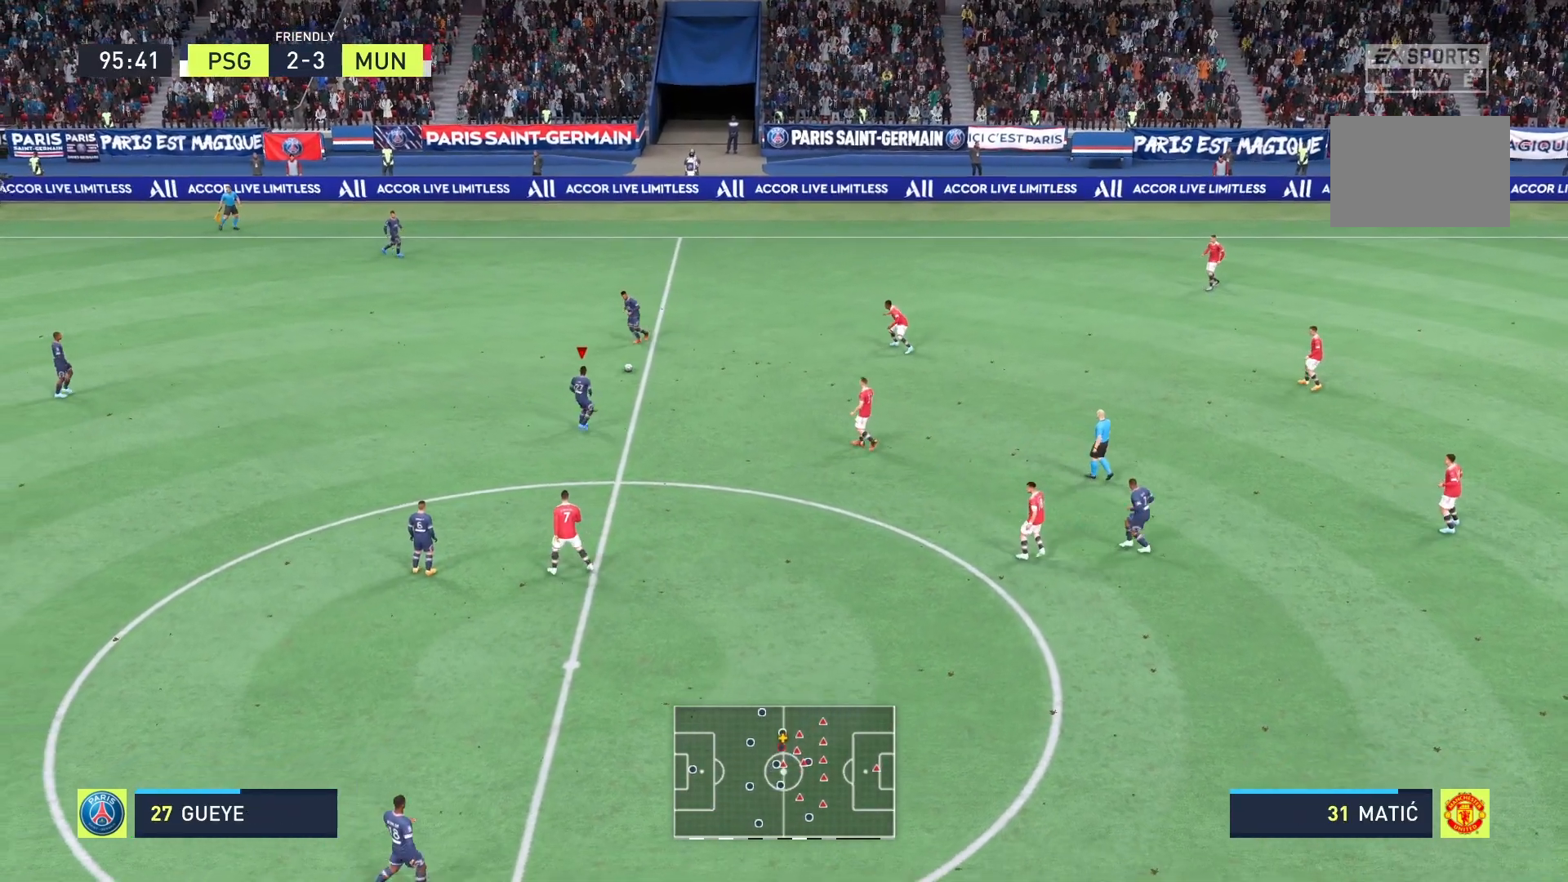
{"buttons": [], "left_stick": "down-right", "right_stick": "center", "events": []}
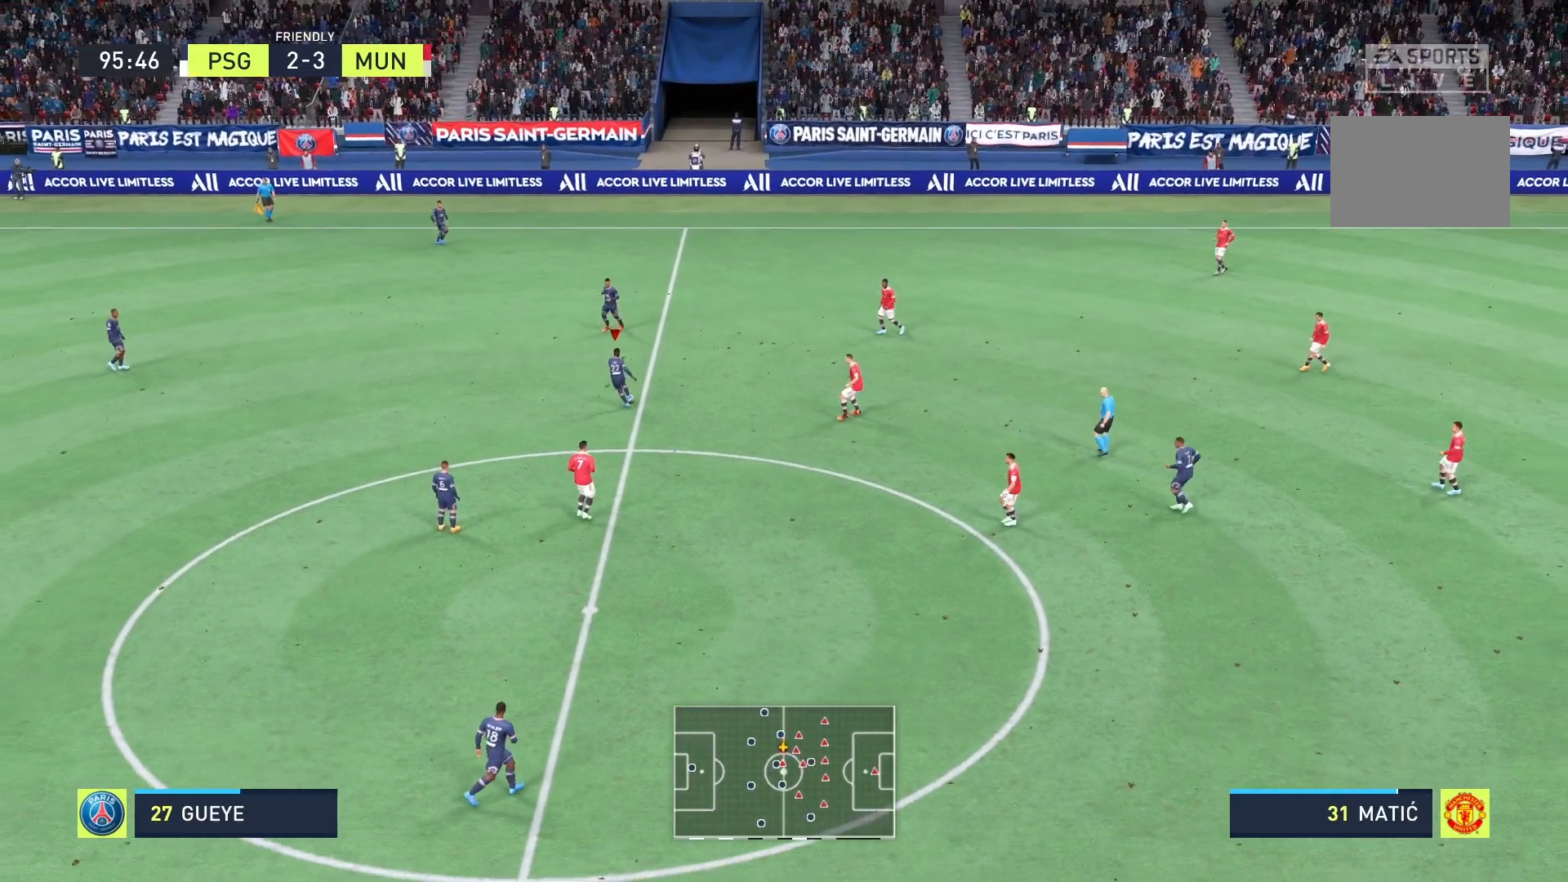
{"buttons": [], "left_stick": "down", "right_stick": "center", "events": [[333, "left_stick", "down"], [375, "X", "down"], [500, "X", "up"]]}
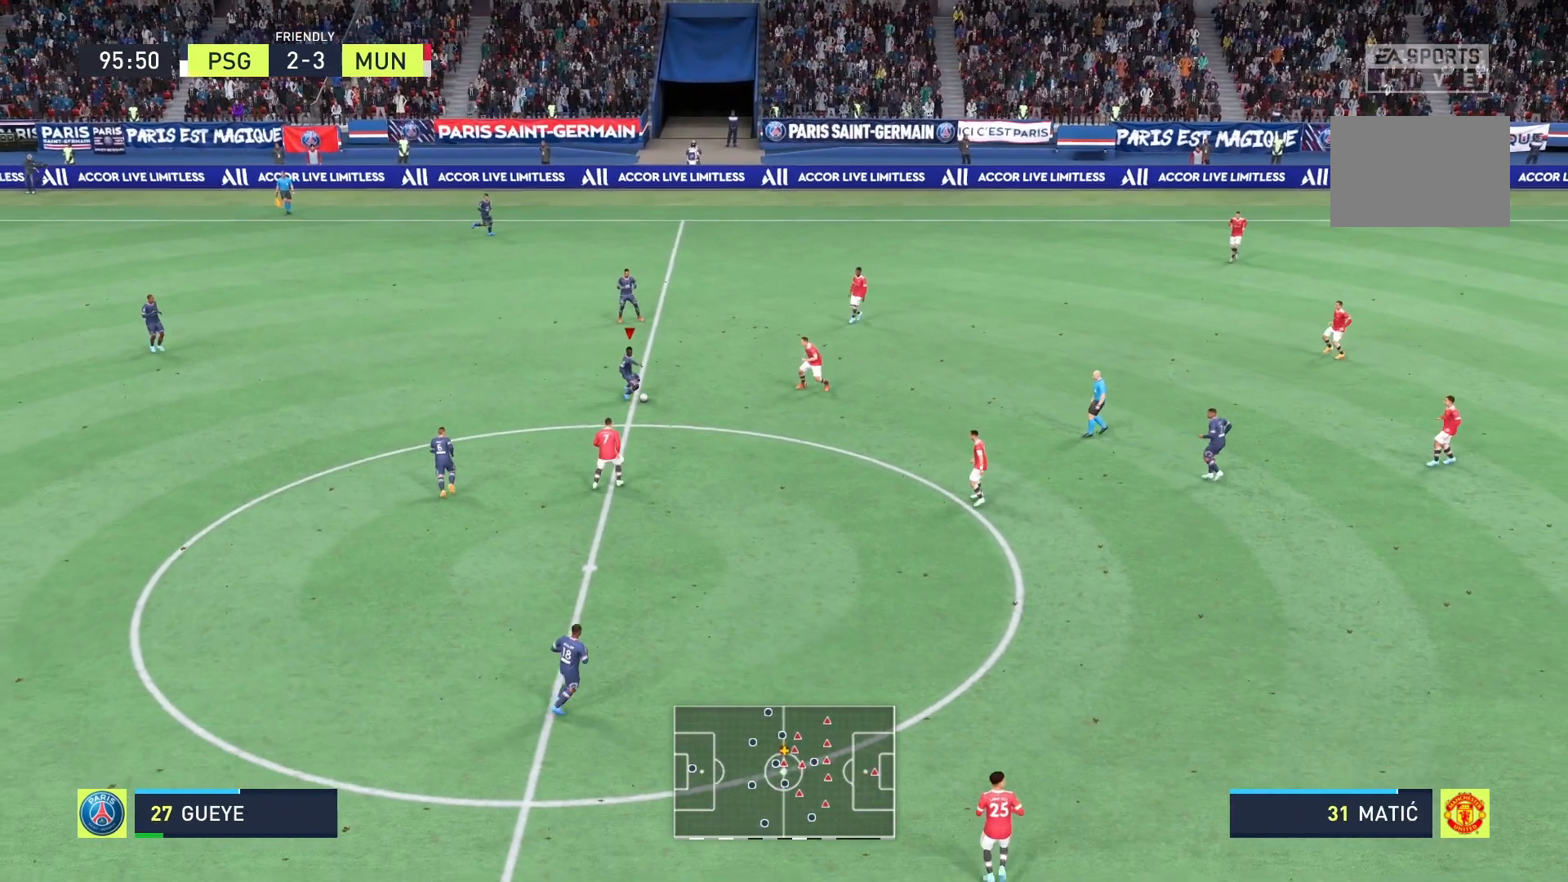
{"buttons": [], "left_stick": "down", "right_stick": "center", "events": []}
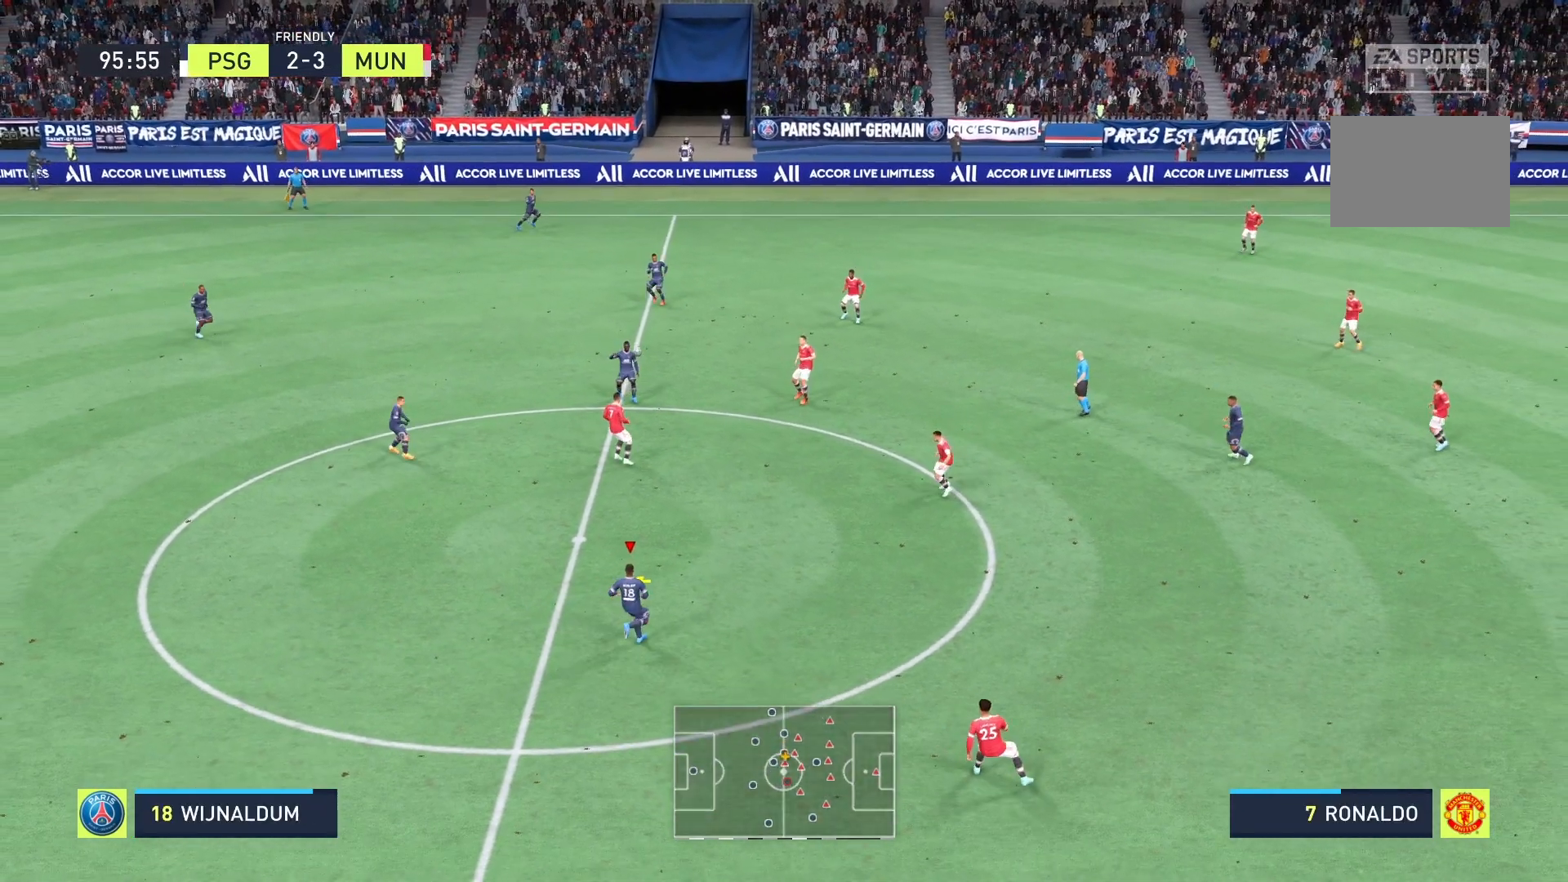
{"buttons": ["START"], "left_stick": "center", "right_stick": "center", "events": [[167, "left_stick", "center"], [417, "START", "down"]]}
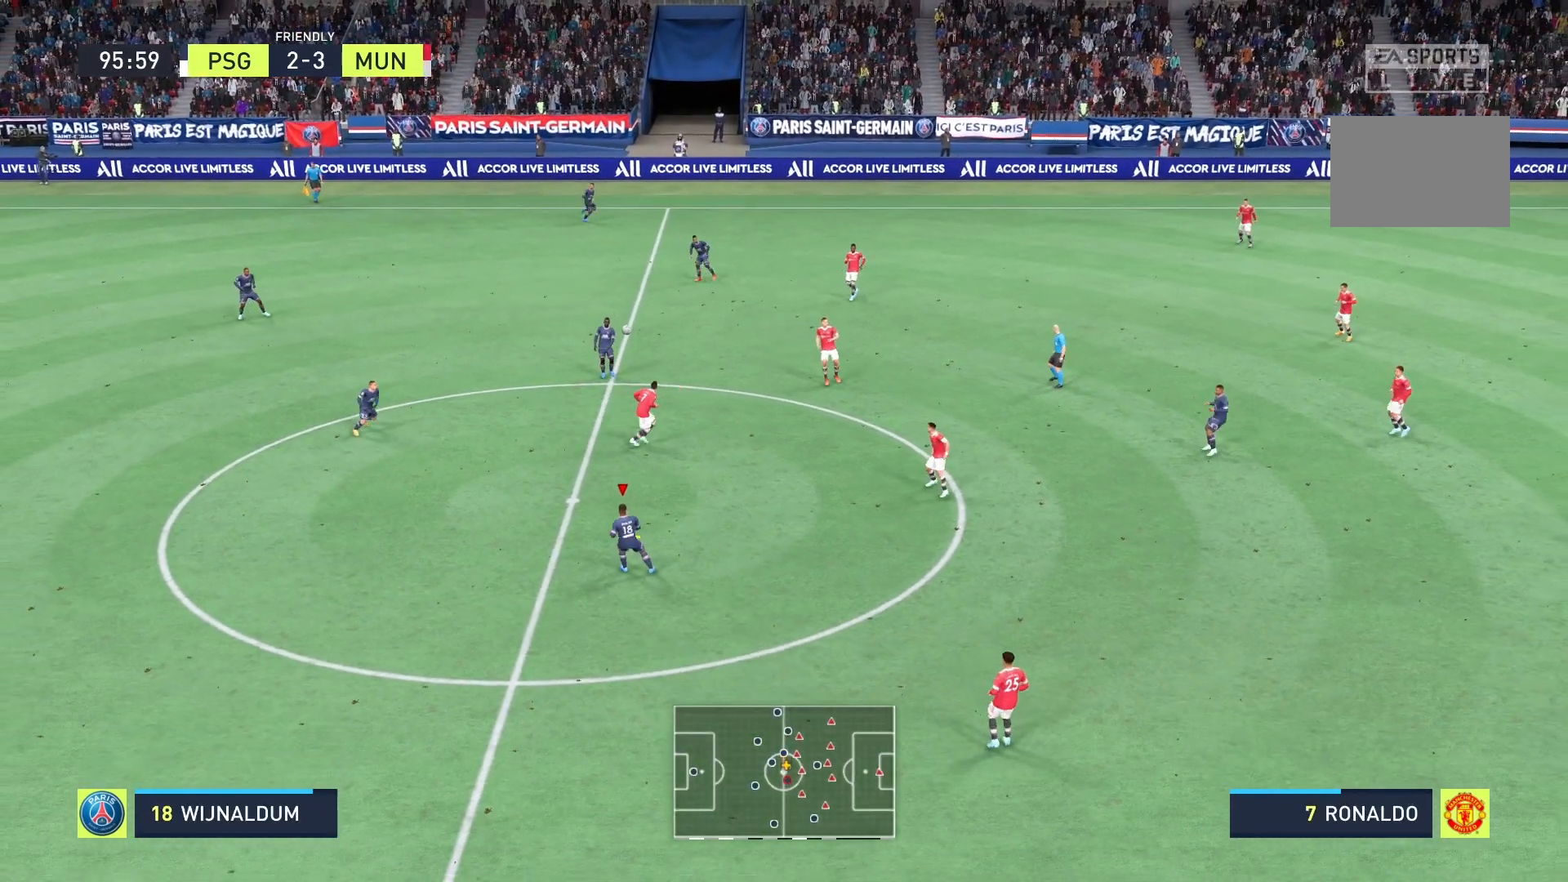
{"buttons": [], "left_stick": "down", "right_stick": "center", "events": [[208, "START", "up"], [417, "left_stick", "down"]]}
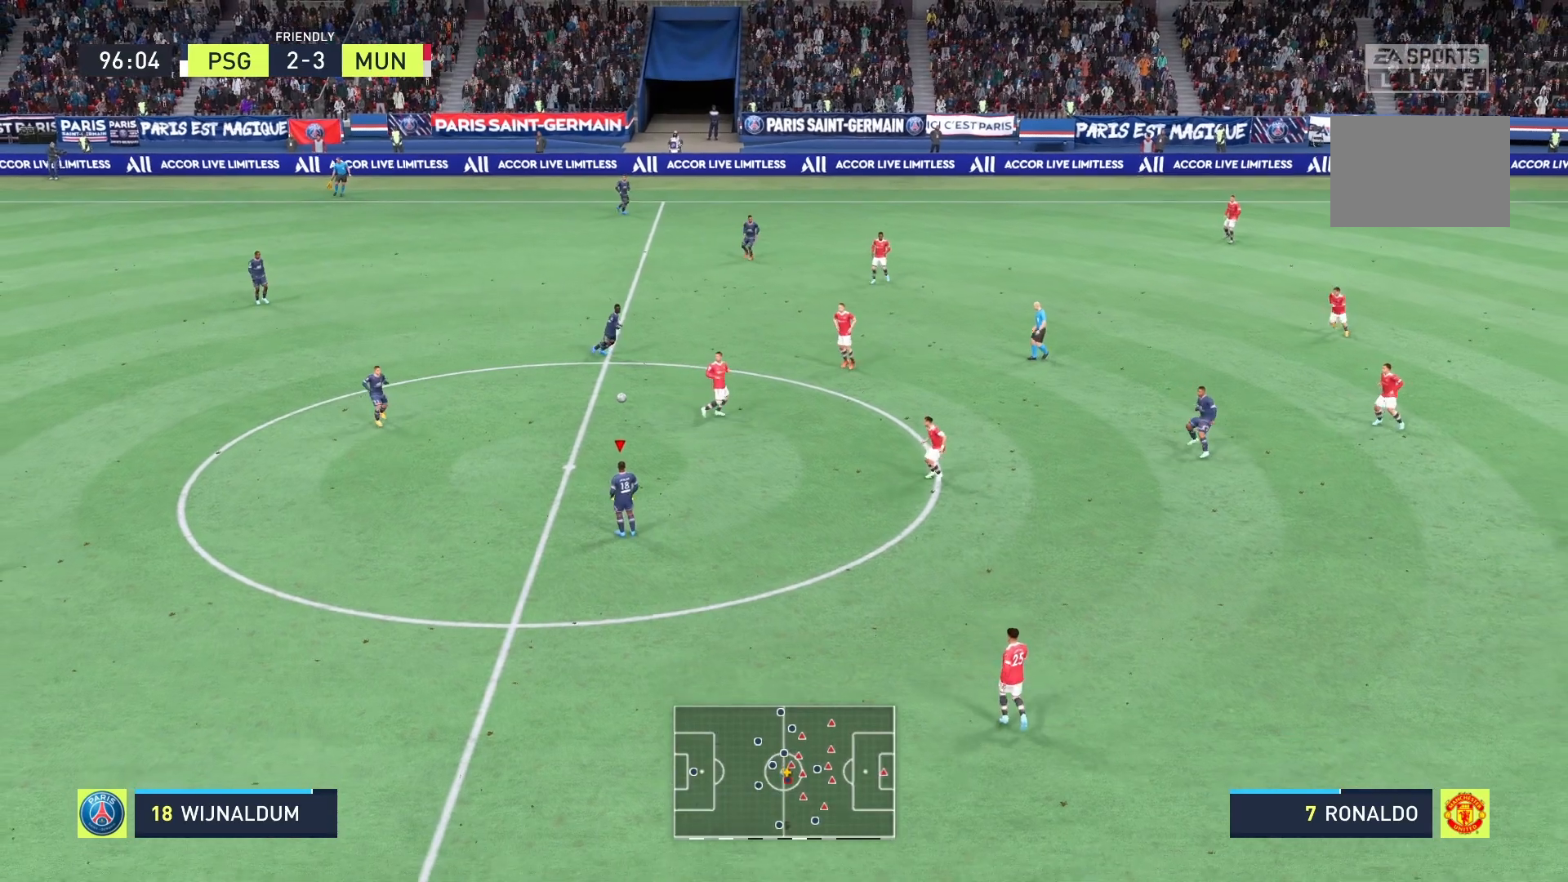
{"buttons": [], "left_stick": "down", "right_stick": "center", "events": [[42, "R2", "down"], [500, "R2", "up"]]}
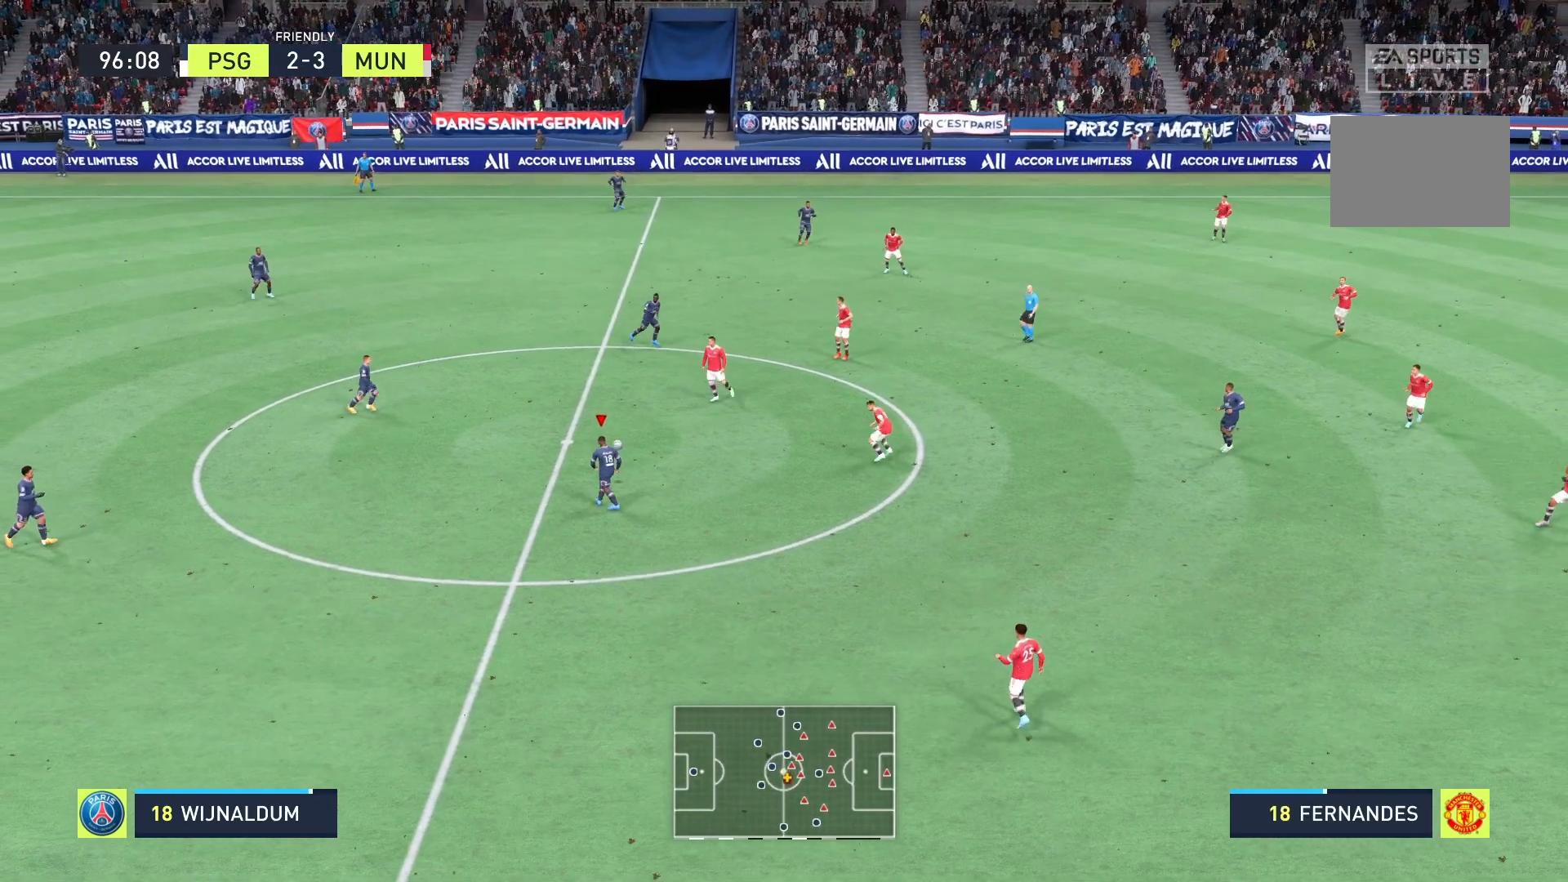
{"buttons": [], "left_stick": "down-right", "right_stick": "center", "events": [[42, "left_stick", "down-right"]]}
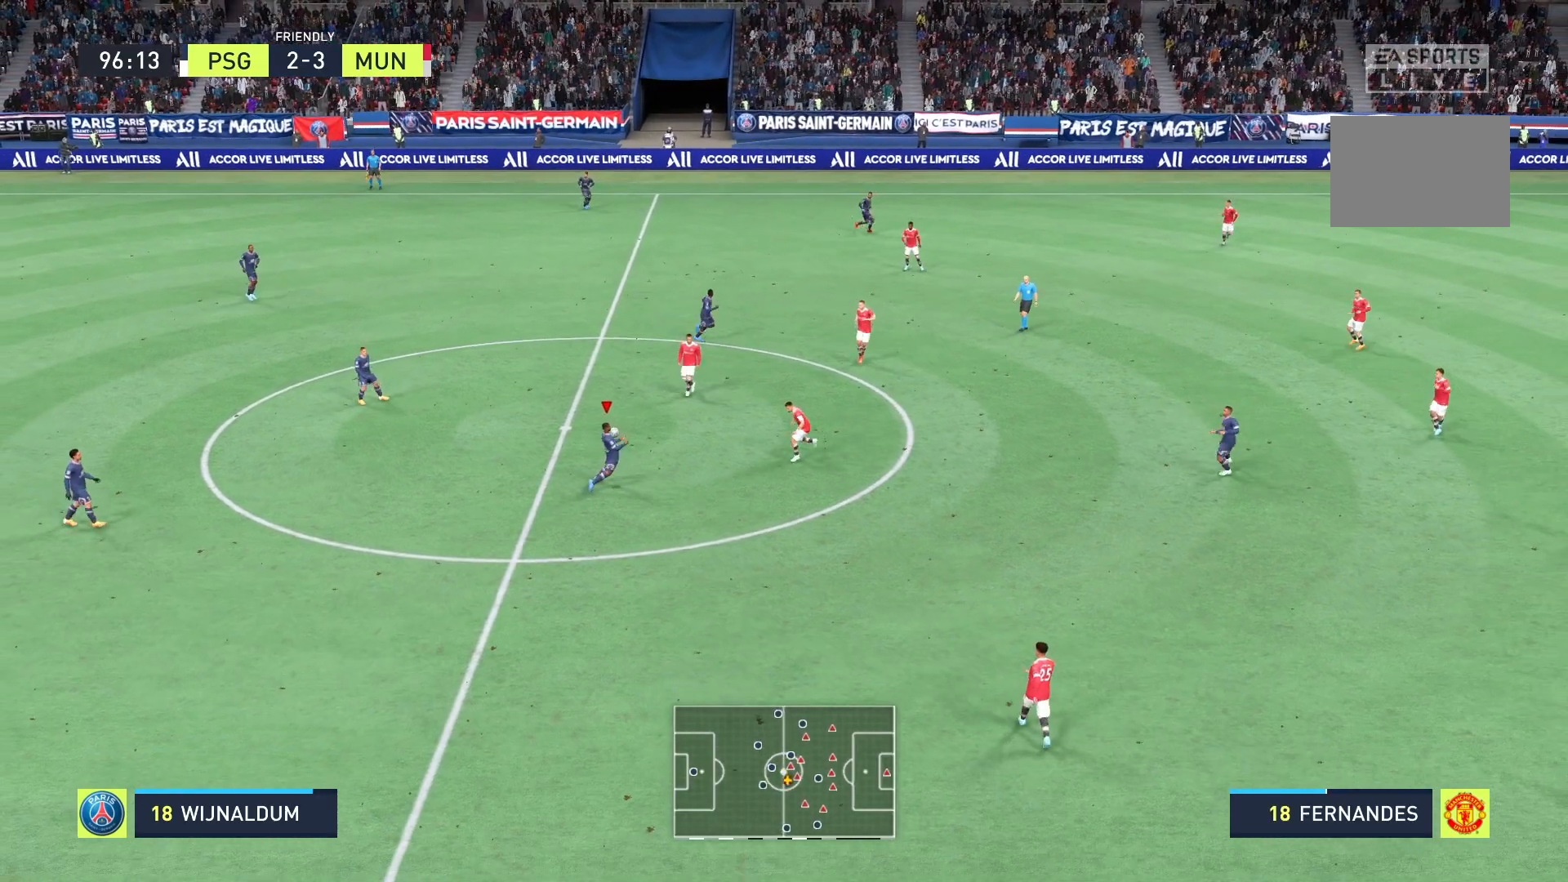
{"buttons": ["R2"], "left_stick": "down", "right_stick": "center", "events": [[292, "left_stick", "down"], [375, "R2", "down"]]}
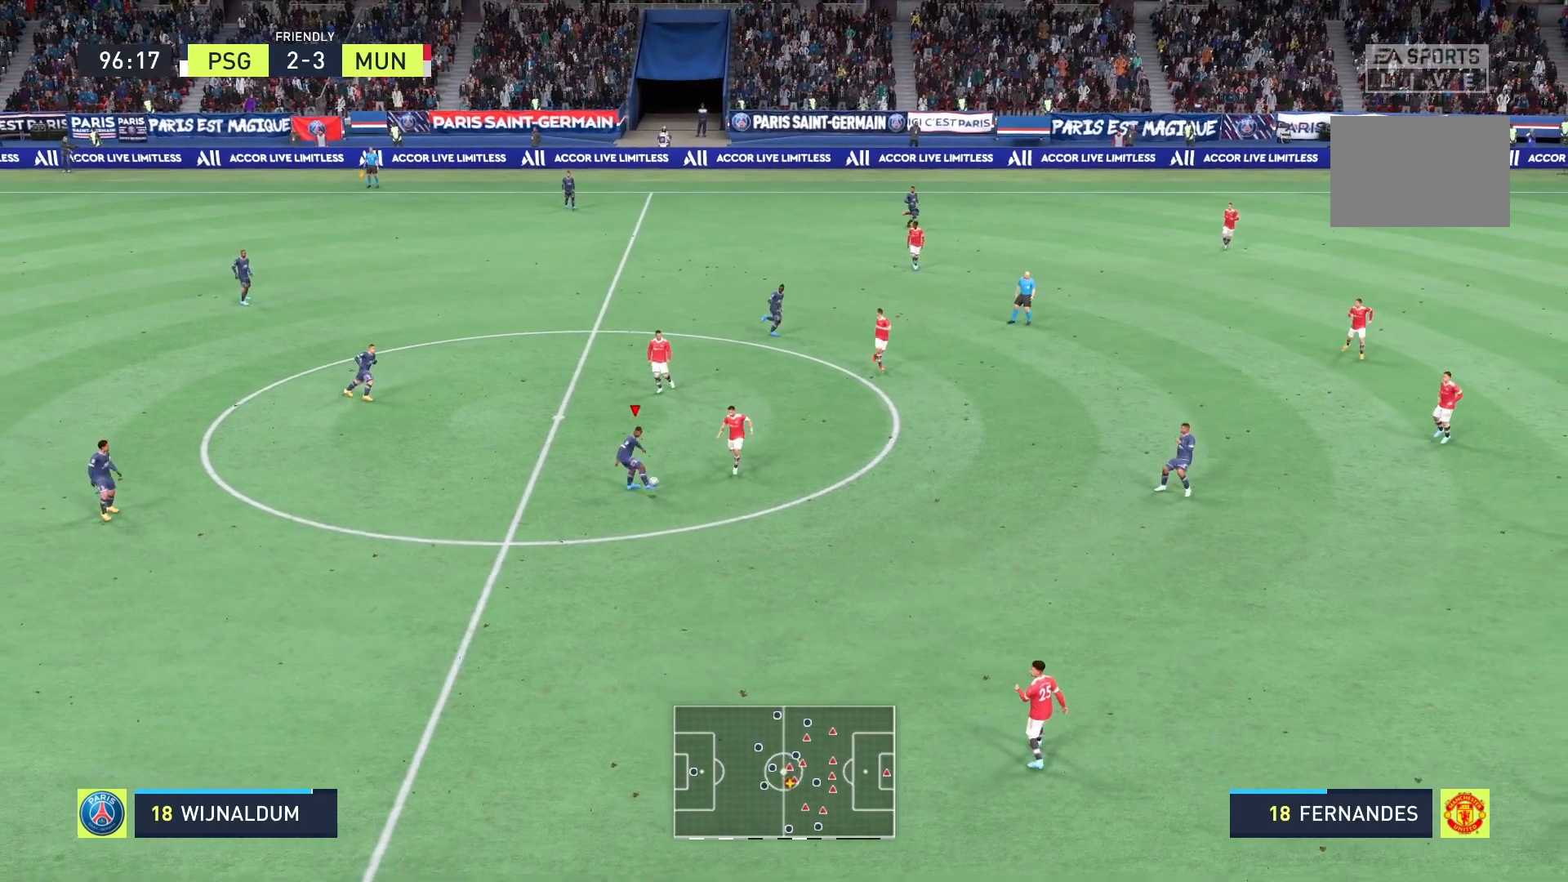
{"buttons": [], "left_stick": "down-right", "right_stick": "center", "events": [[458, "R2", "up"], [458, "left_stick", "down-right"]]}
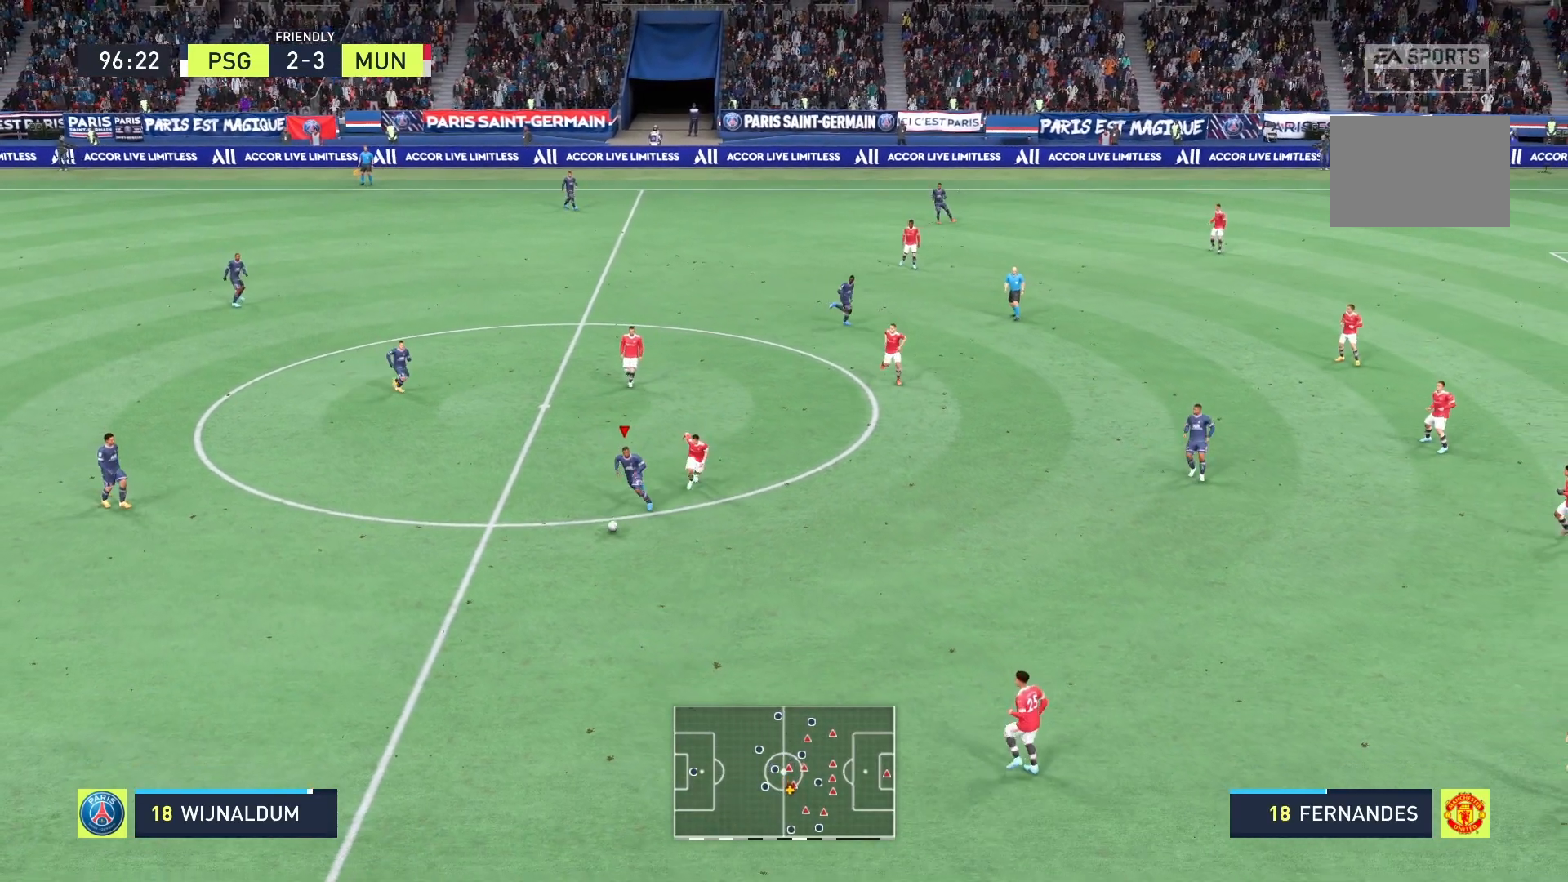
{"buttons": [], "left_stick": "left", "right_stick": "center", "events": [[292, "left_stick", "down"], [458, "left_stick", "left"]]}
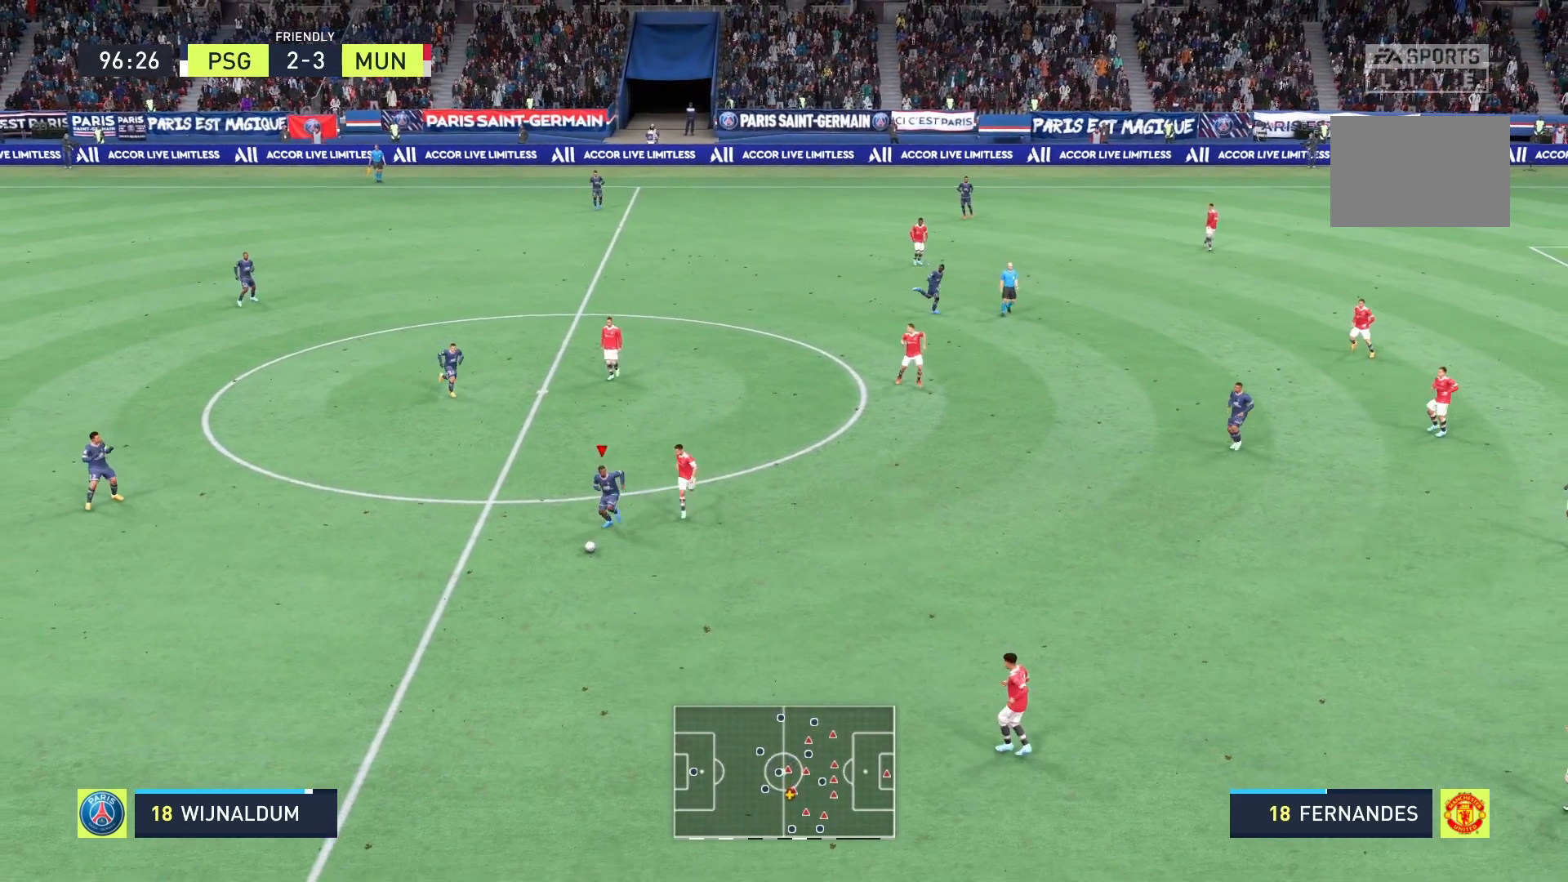
{"buttons": [], "left_stick": "up-left", "right_stick": "center", "events": [[125, "left_stick", "up-left"]]}
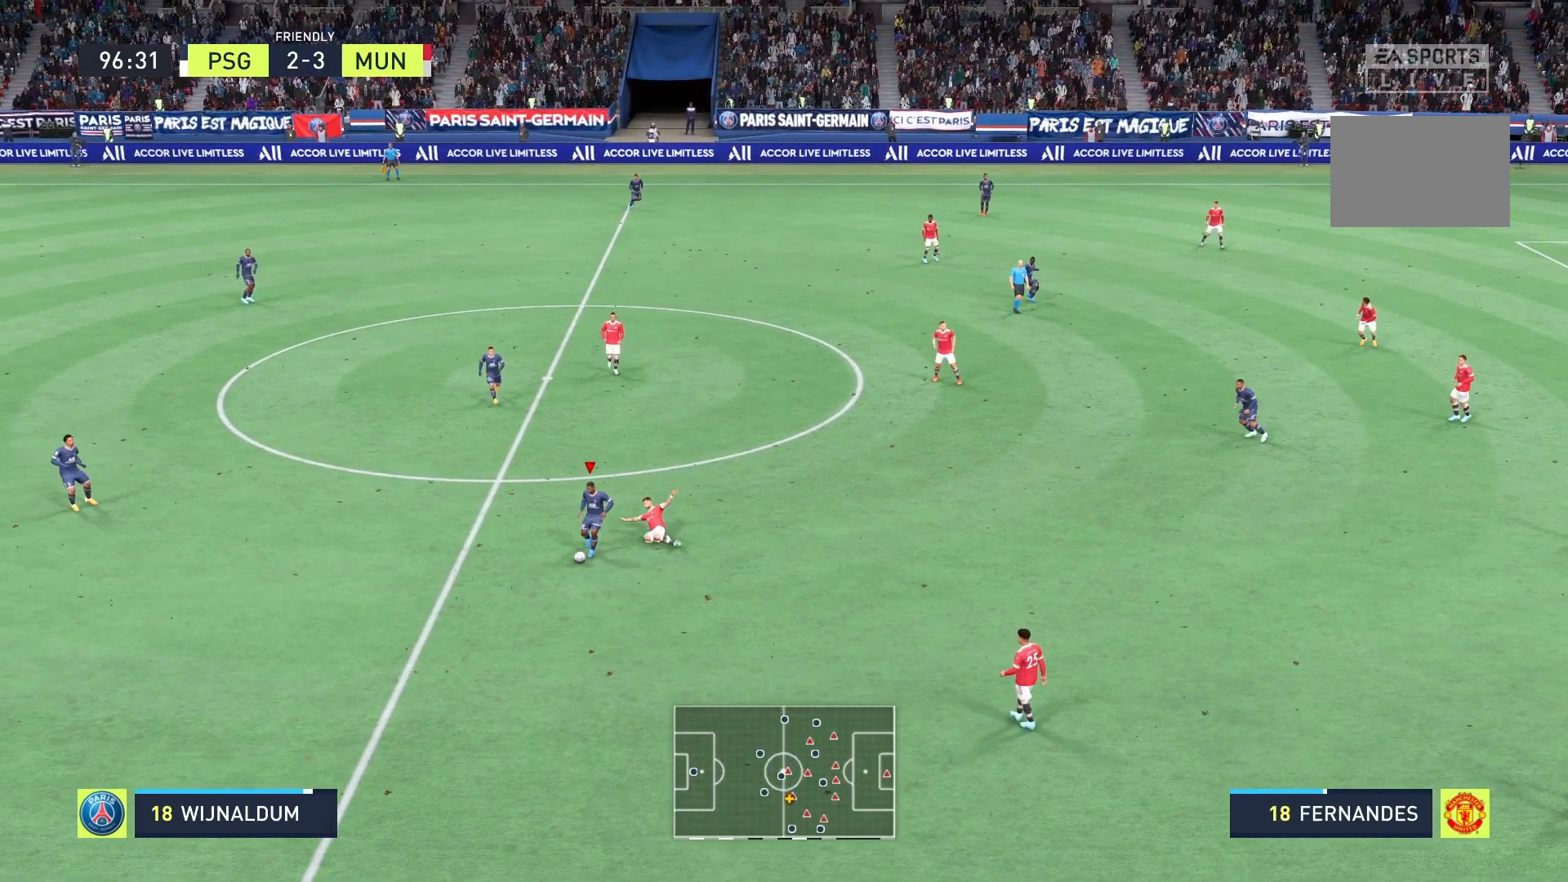
{"buttons": [], "left_stick": "up-left", "right_stick": "center", "events": []}
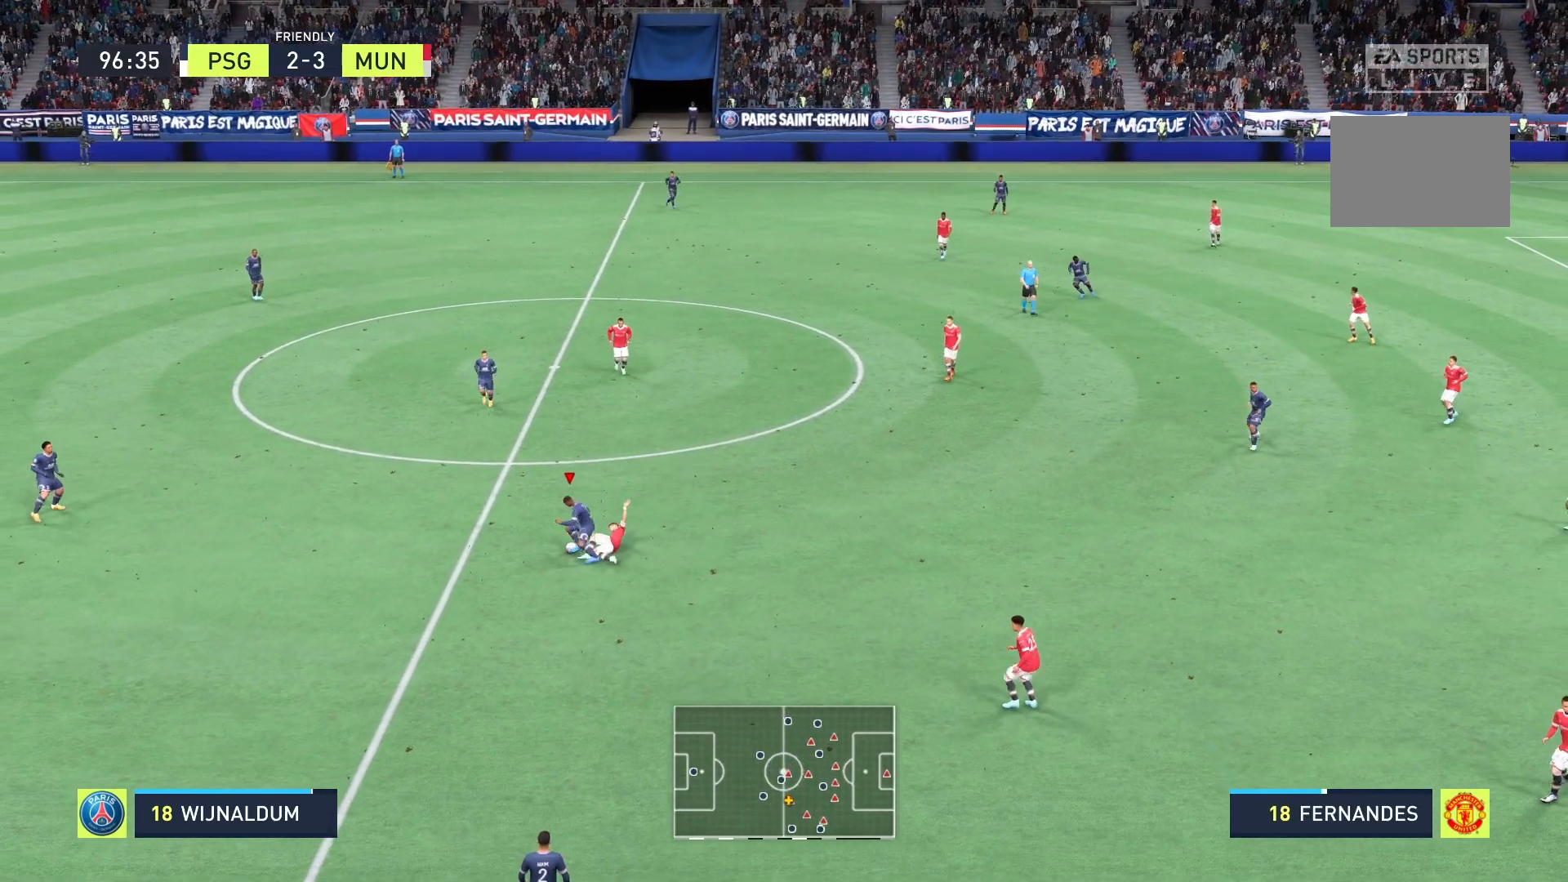
{"buttons": [], "left_stick": "up", "right_stick": "center", "events": [[417, "left_stick", "up"]]}
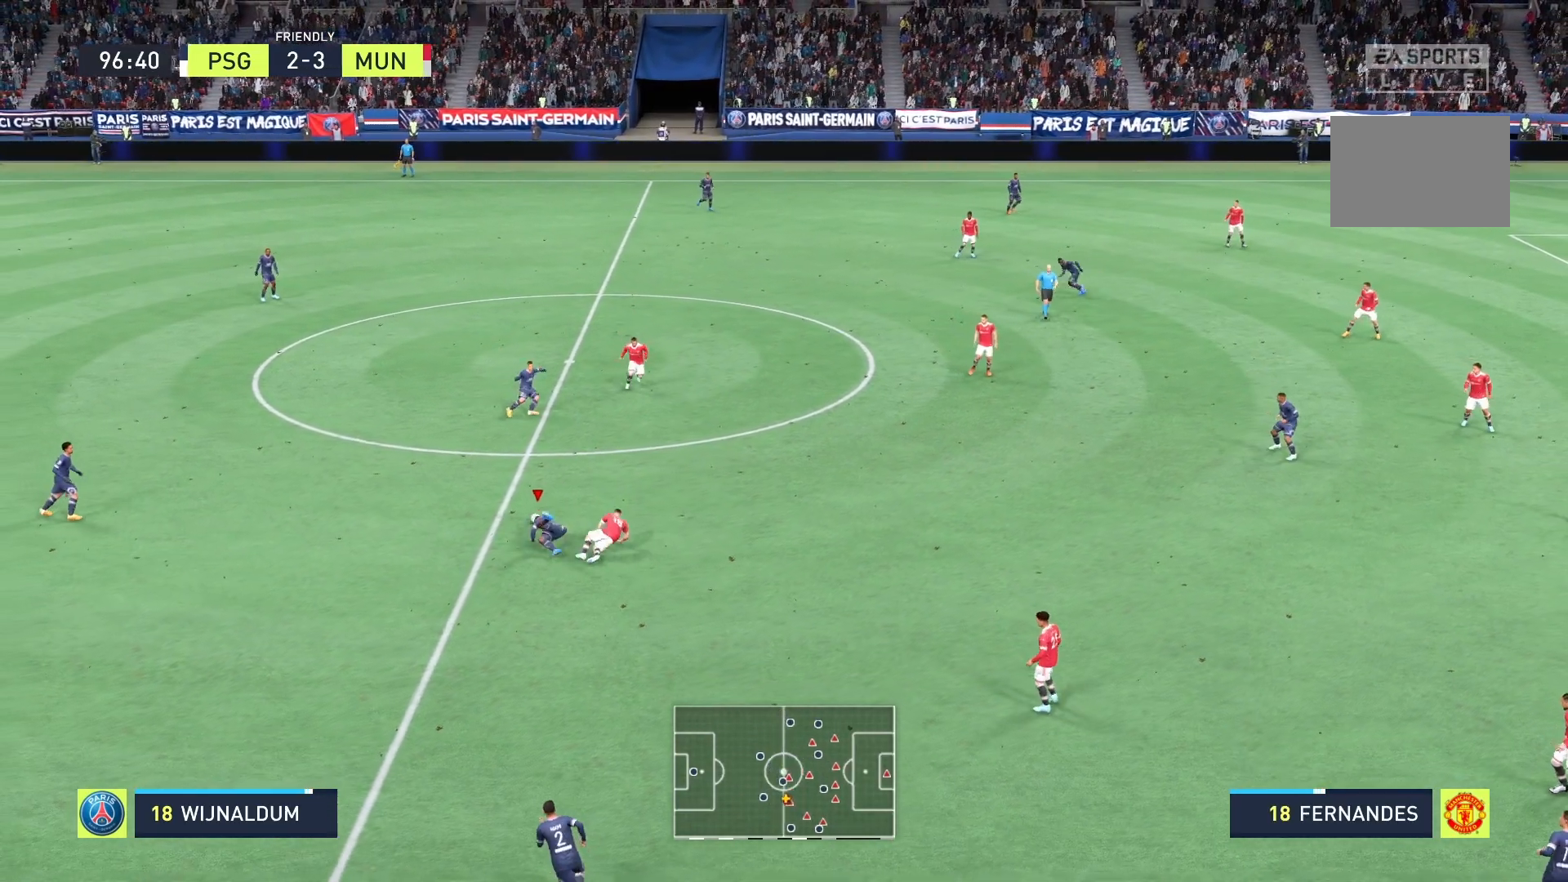
{"buttons": [], "left_stick": "center", "right_stick": "center", "events": [[83, "left_stick", "up-right"], [500, "left_stick", "center"]]}